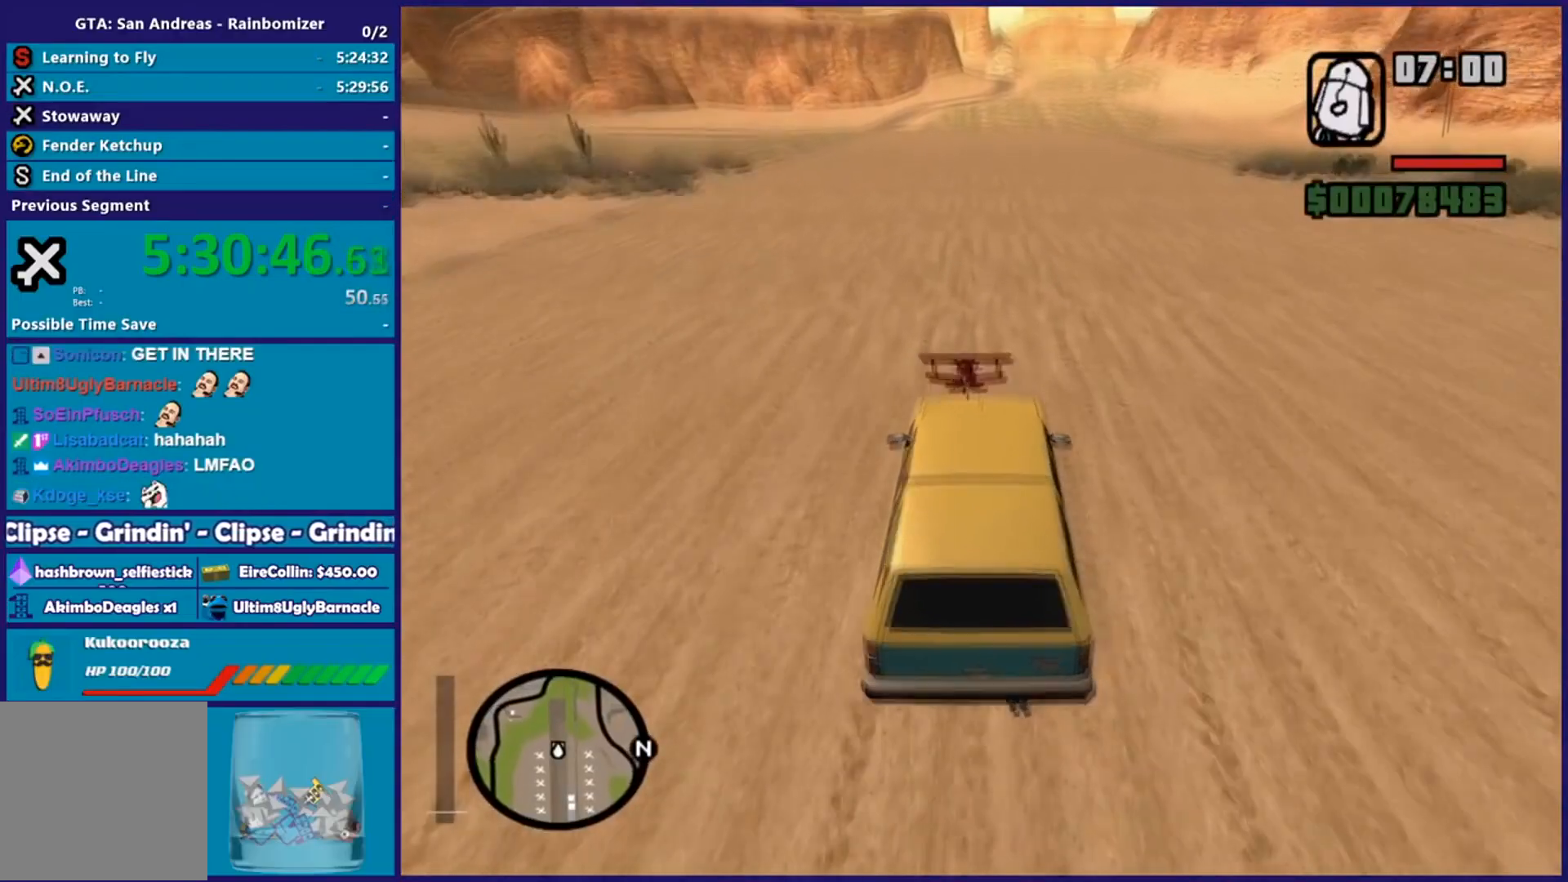
Gameplay with a controller (Xbox layout); each line is a JSON object with the inputs held at the frame after it. "events" lists button and stick changes between this image and that frame as [ms after this image, input, new state], when the widget could be followed in between.
{"buttons": [], "left_stick": "left", "right_stick": "down", "events": [[117, "R2", "up"], [201, "L2", "down"], [384, "L2", "up"], [468, "left_stick", "left"]]}
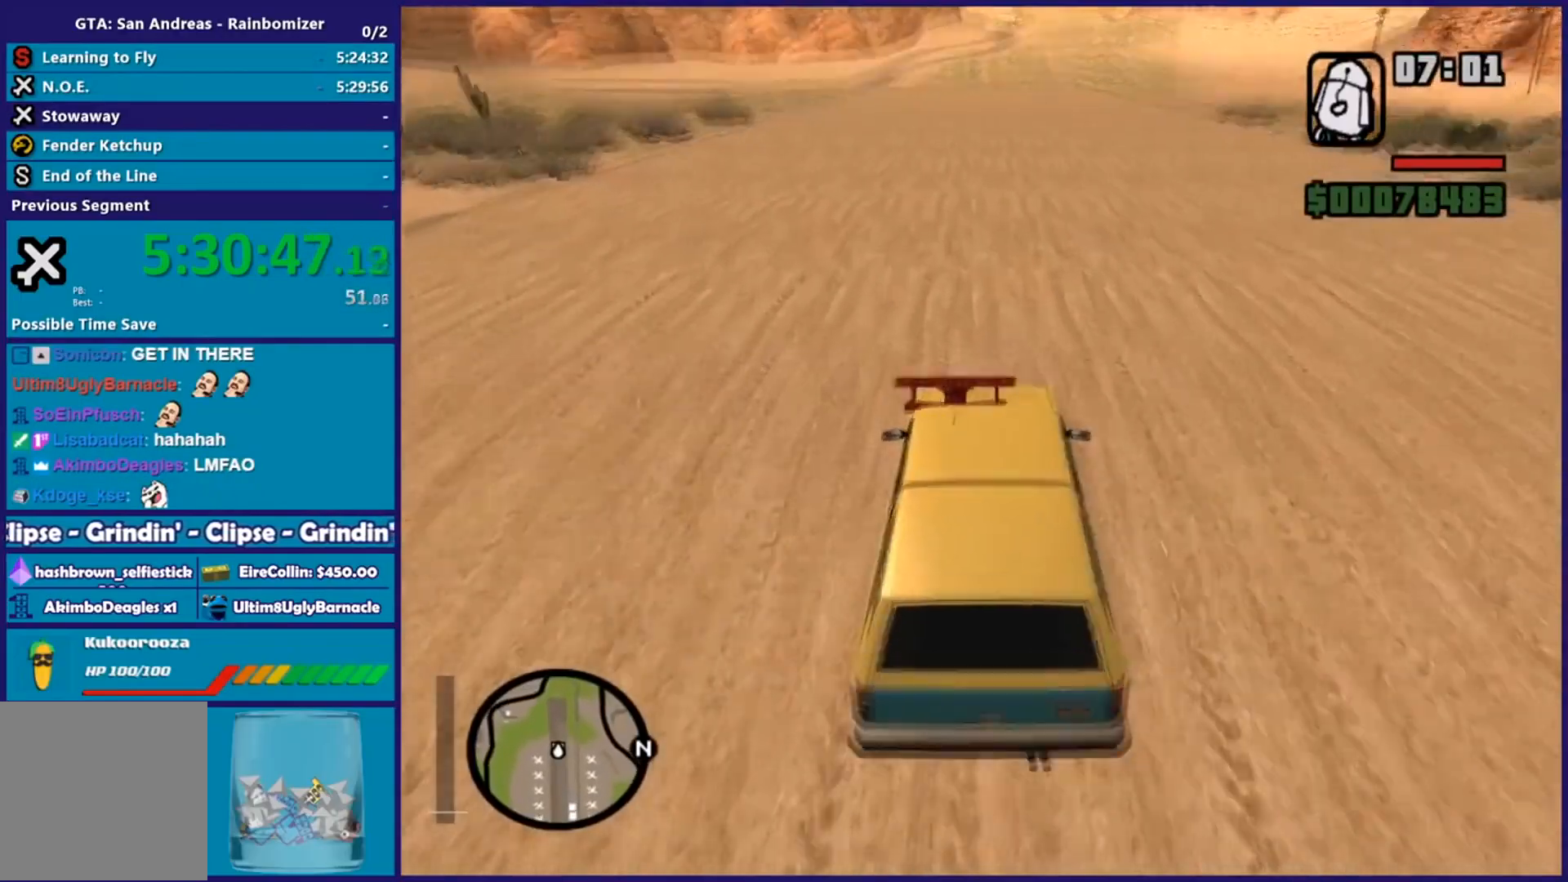
{"buttons": ["R2"], "left_stick": "center", "right_stick": "down", "events": [[100, "left_stick", "center"], [133, "R2", "down"], [317, "left_stick", "right"], [417, "left_stick", "center"]]}
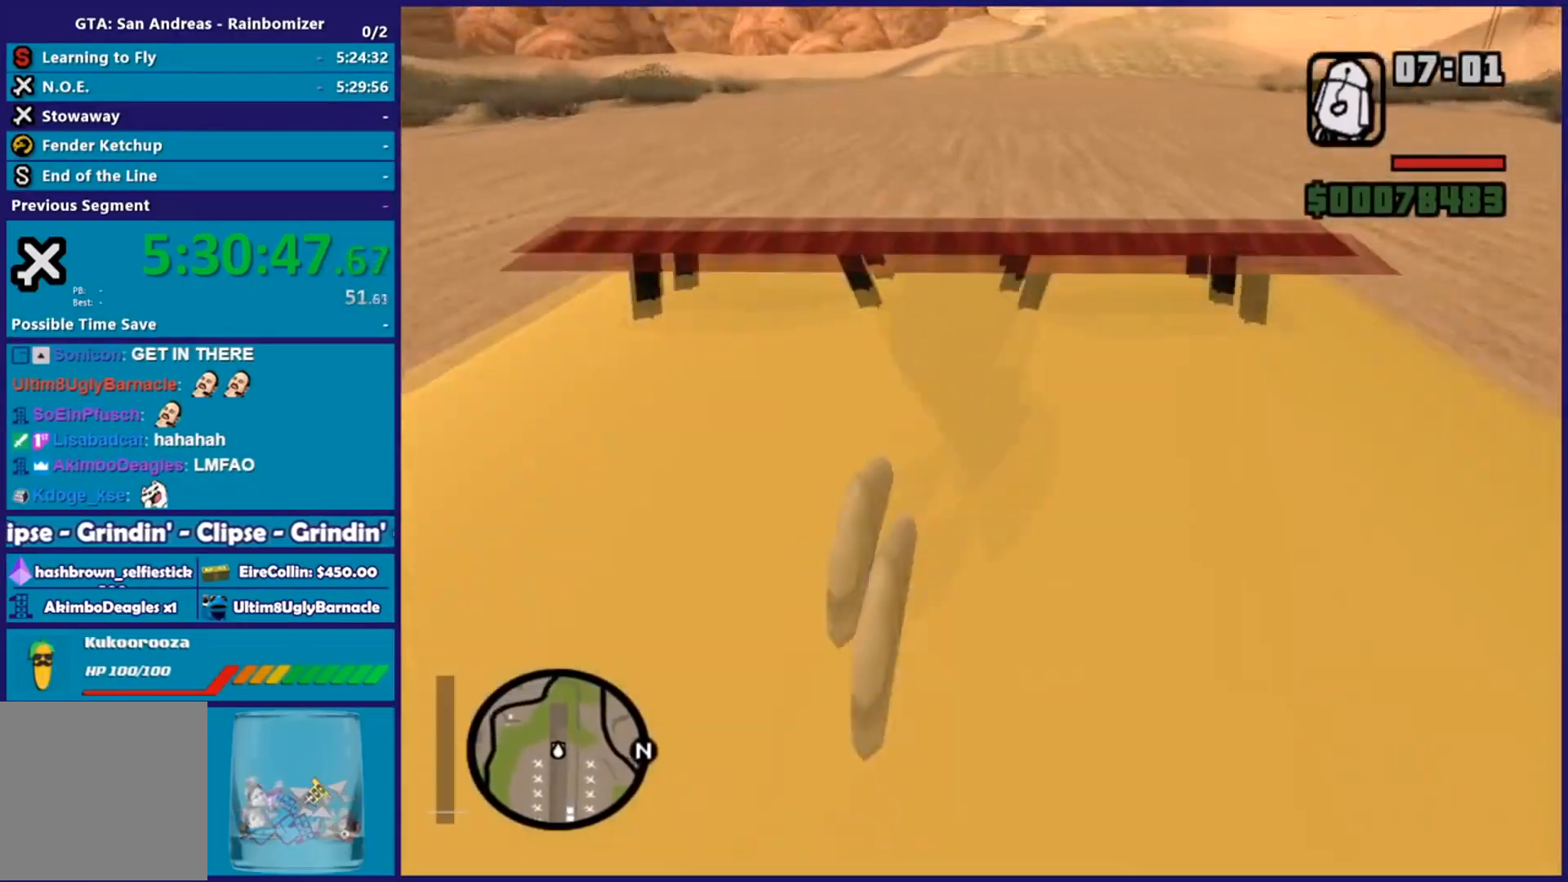
{"buttons": [], "left_stick": "center", "right_stick": "down", "events": [[17, "R2", "up"], [251, "left_stick", "right"], [351, "left_stick", "center"], [367, "L2", "down"], [501, "L2", "up"]]}
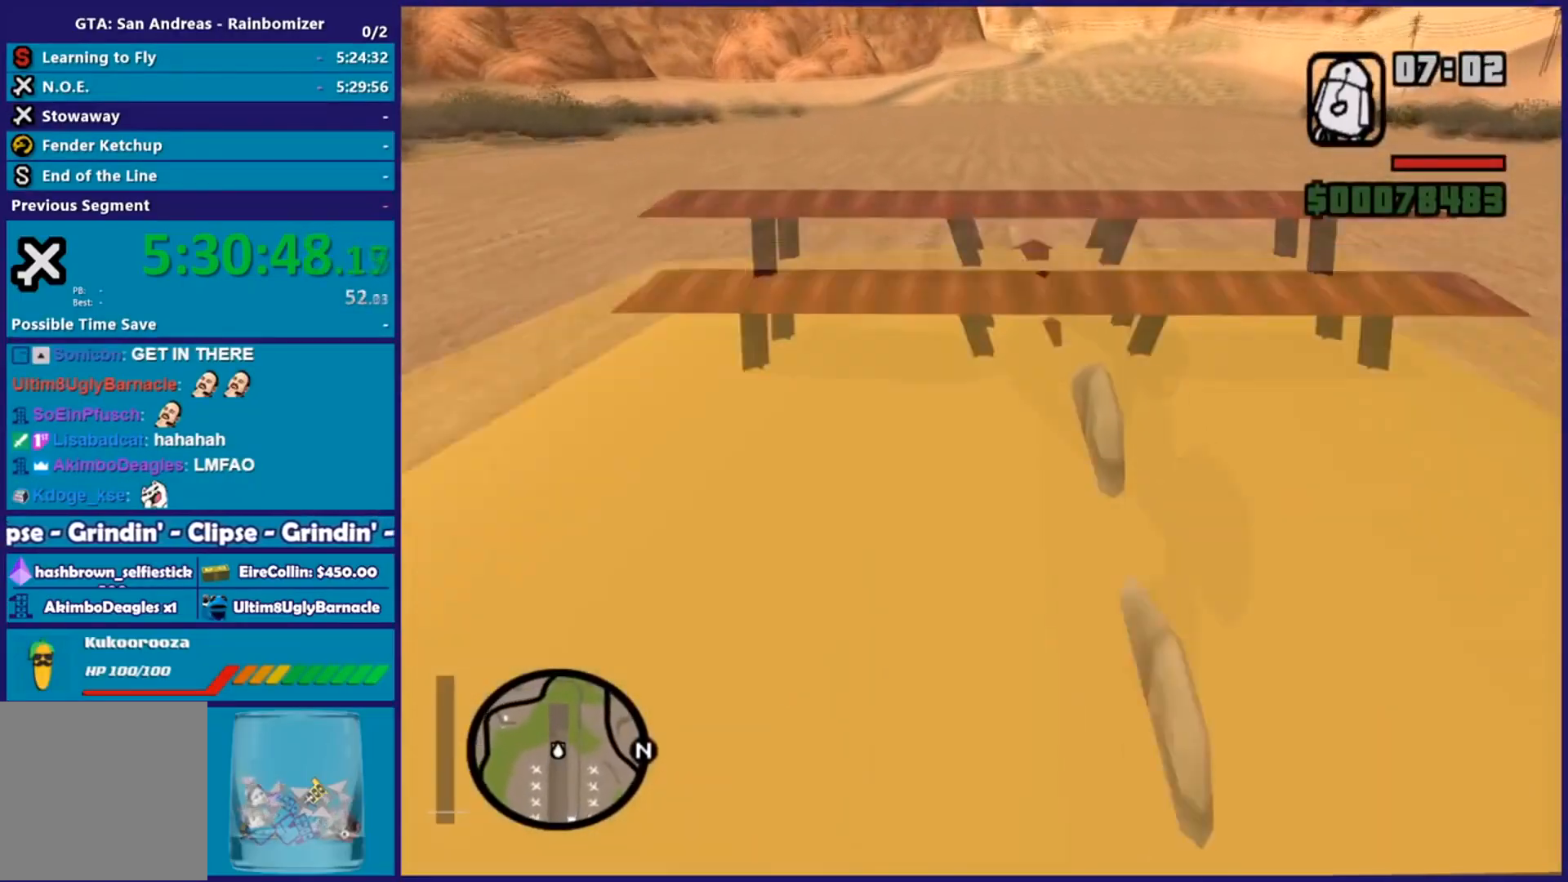
{"buttons": ["R2"], "left_stick": "center", "right_stick": "down", "events": [[133, "R2", "down"]]}
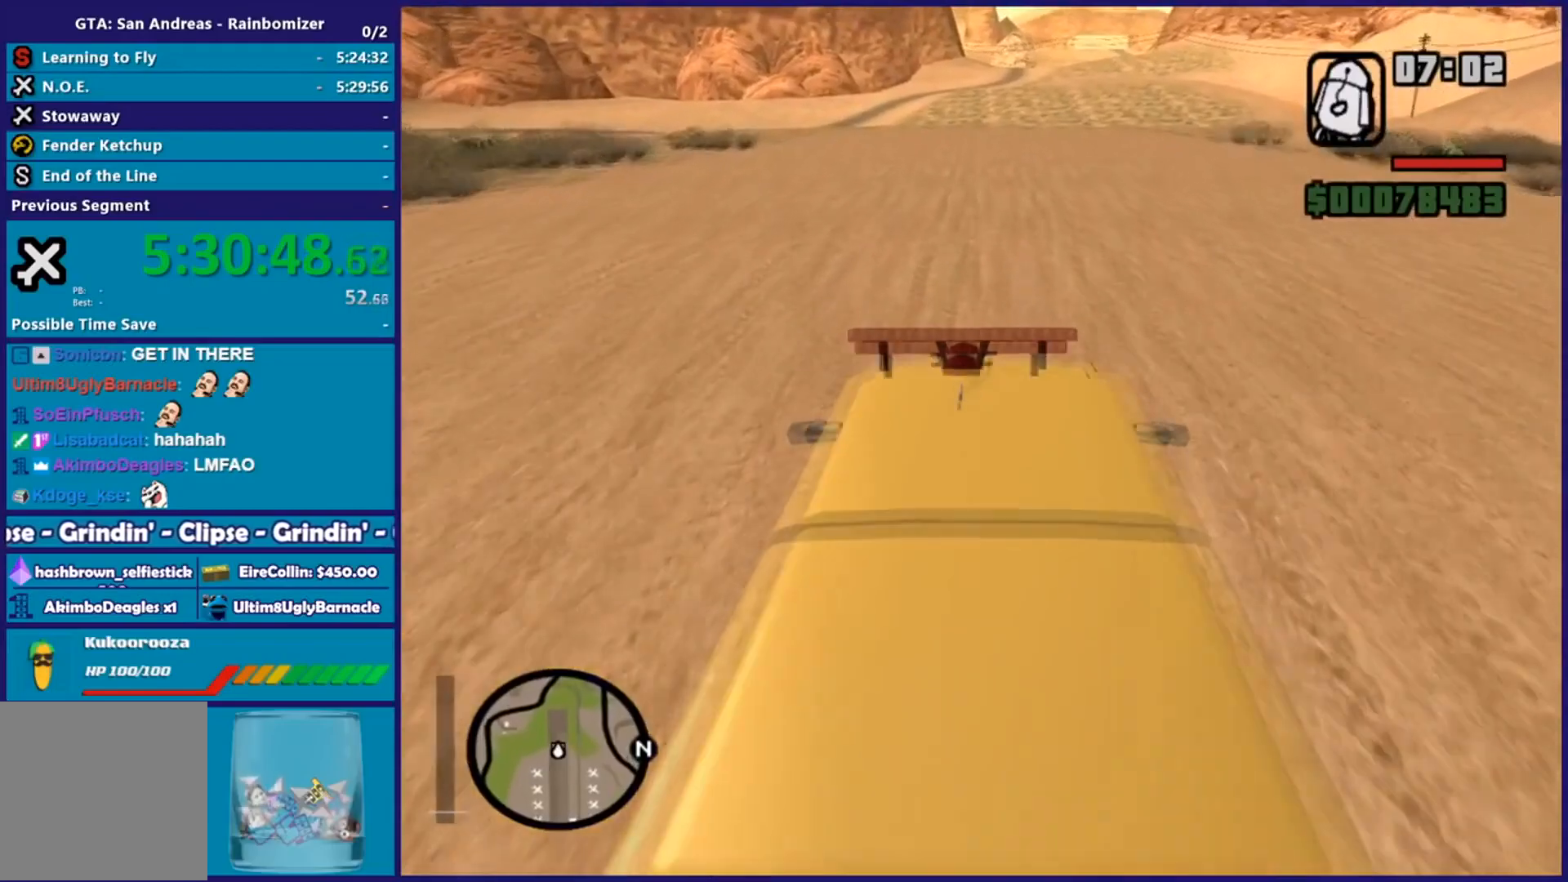
{"buttons": ["R2"], "left_stick": "center", "right_stick": "down", "events": [[84, "left_stick", "up-left"], [151, "R2", "up"], [167, "left_stick", "center"], [334, "R2", "down"], [334, "left_stick", "up-left"], [451, "left_stick", "center"]]}
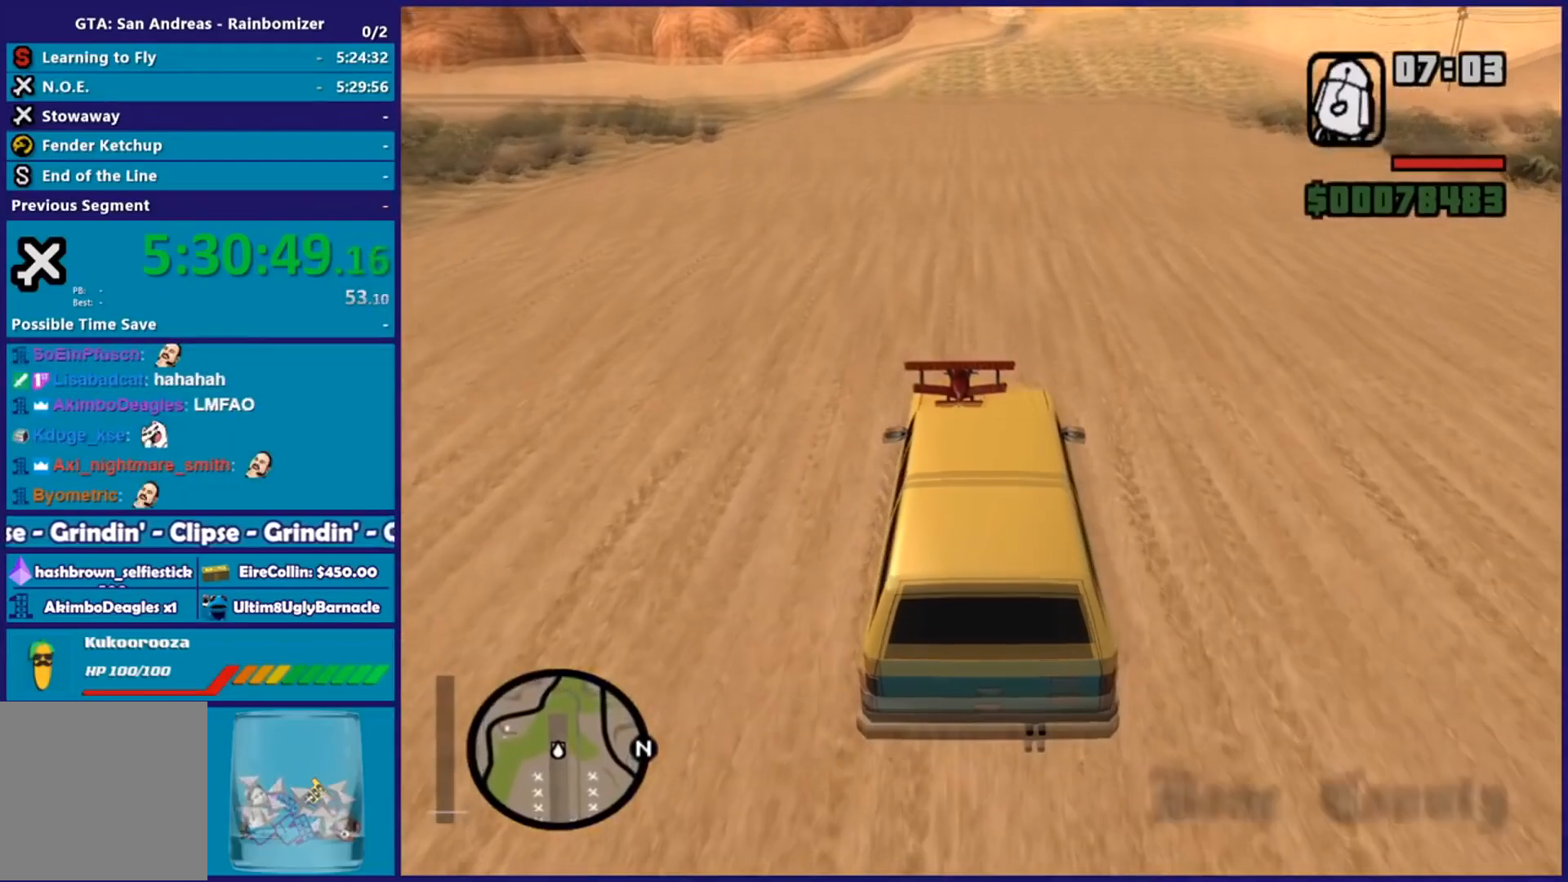
{"buttons": ["R2"], "left_stick": "center", "right_stick": "down", "events": []}
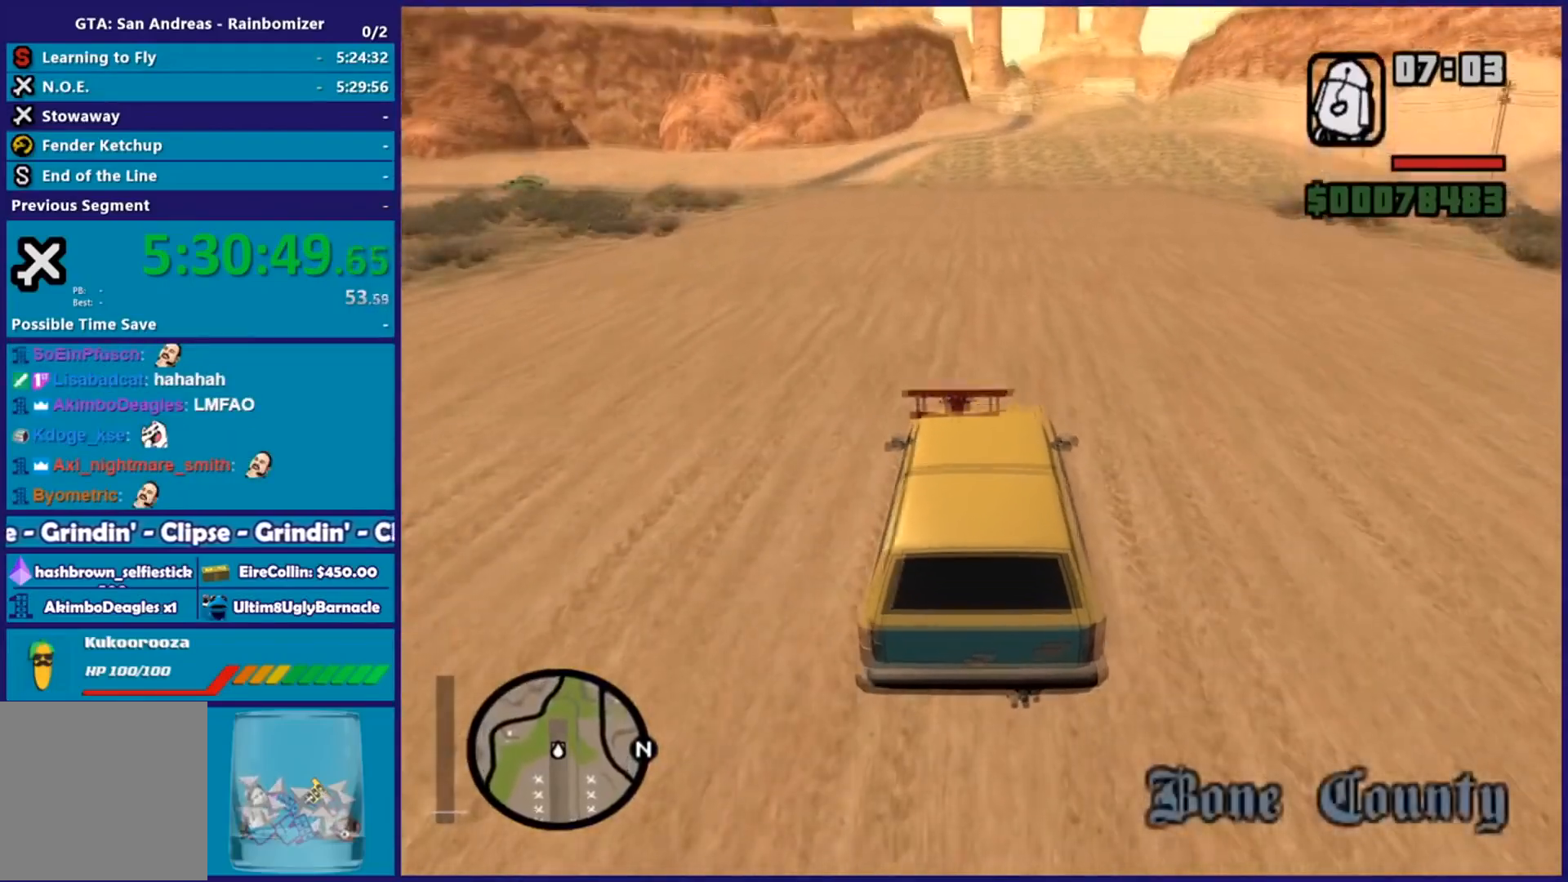
{"buttons": ["R2"], "left_stick": "center", "right_stick": "down", "events": [[50, "left_stick", "up-left"], [167, "left_stick", "center"]]}
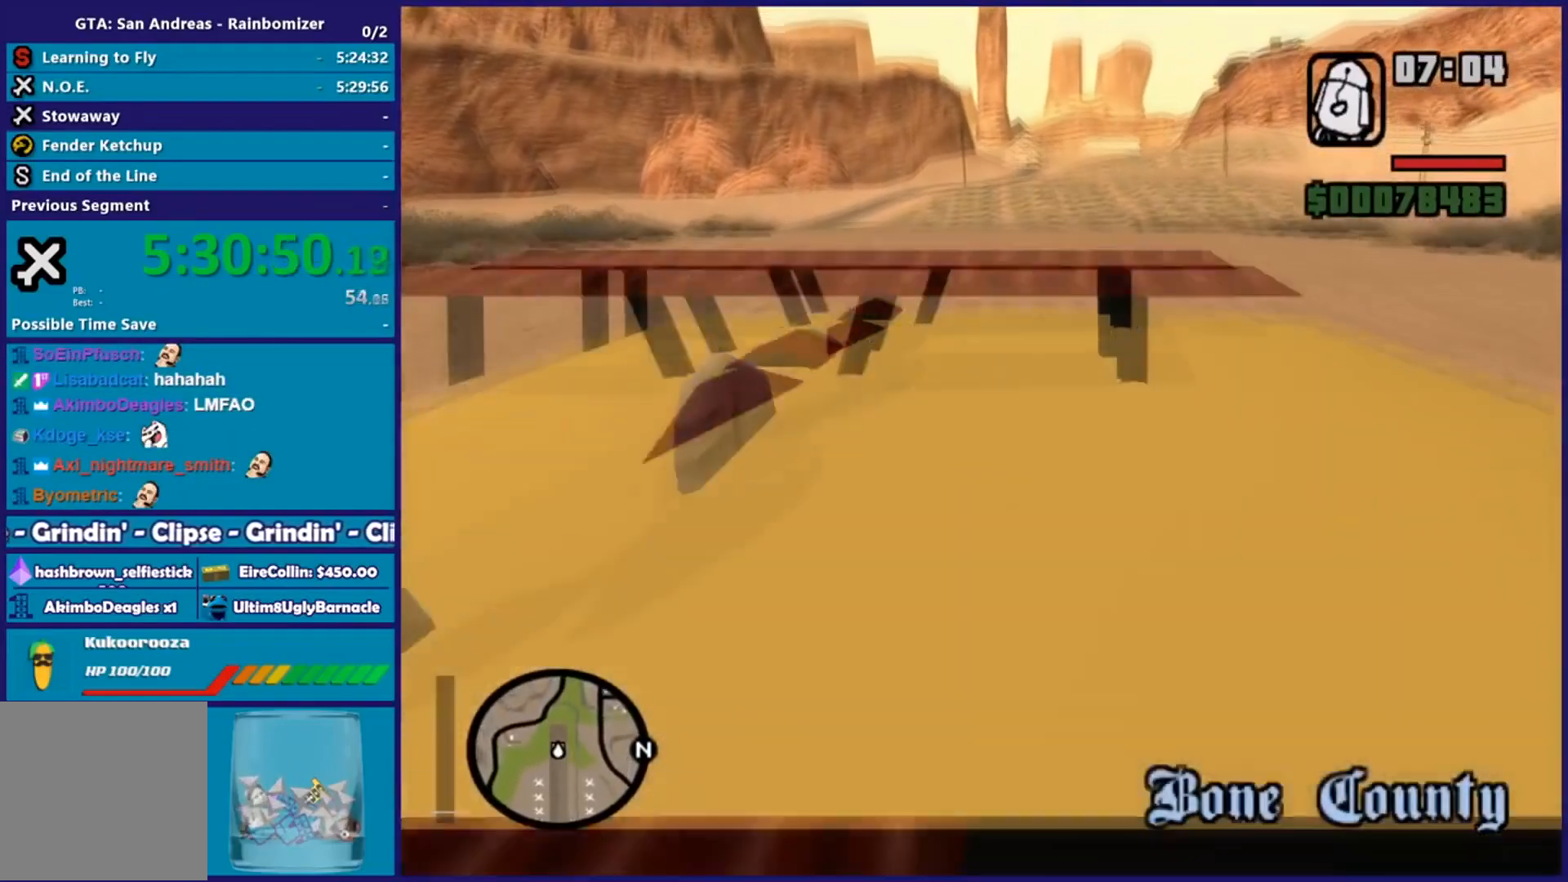
{"buttons": ["R2"], "left_stick": "center", "right_stick": "down", "events": []}
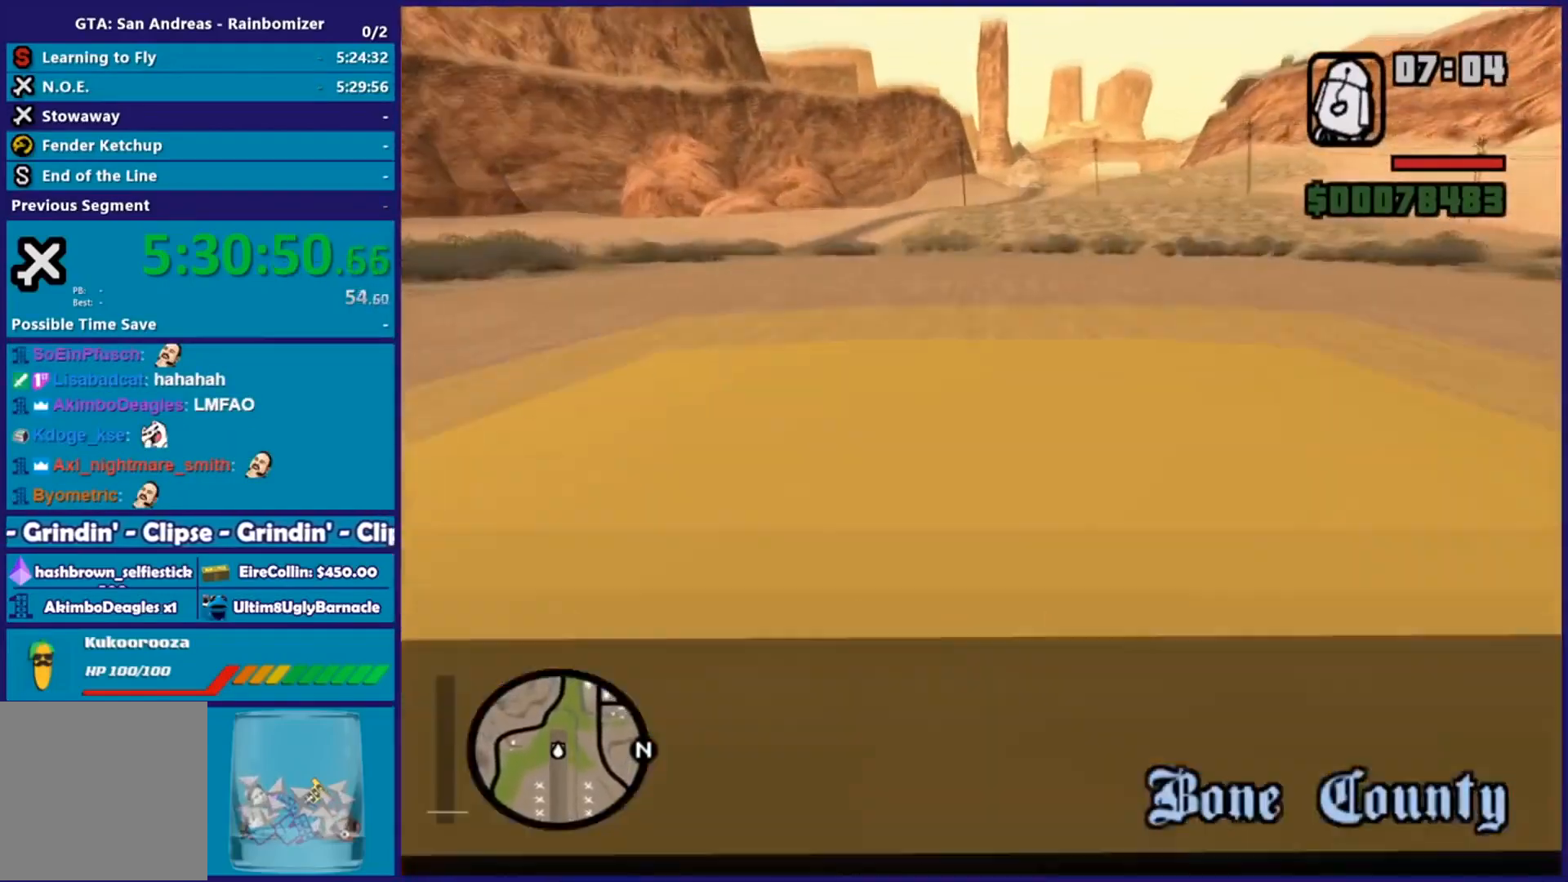
{"buttons": ["L2"], "left_stick": "center", "right_stick": "down", "events": [[117, "R2", "up"], [284, "L2", "down"]]}
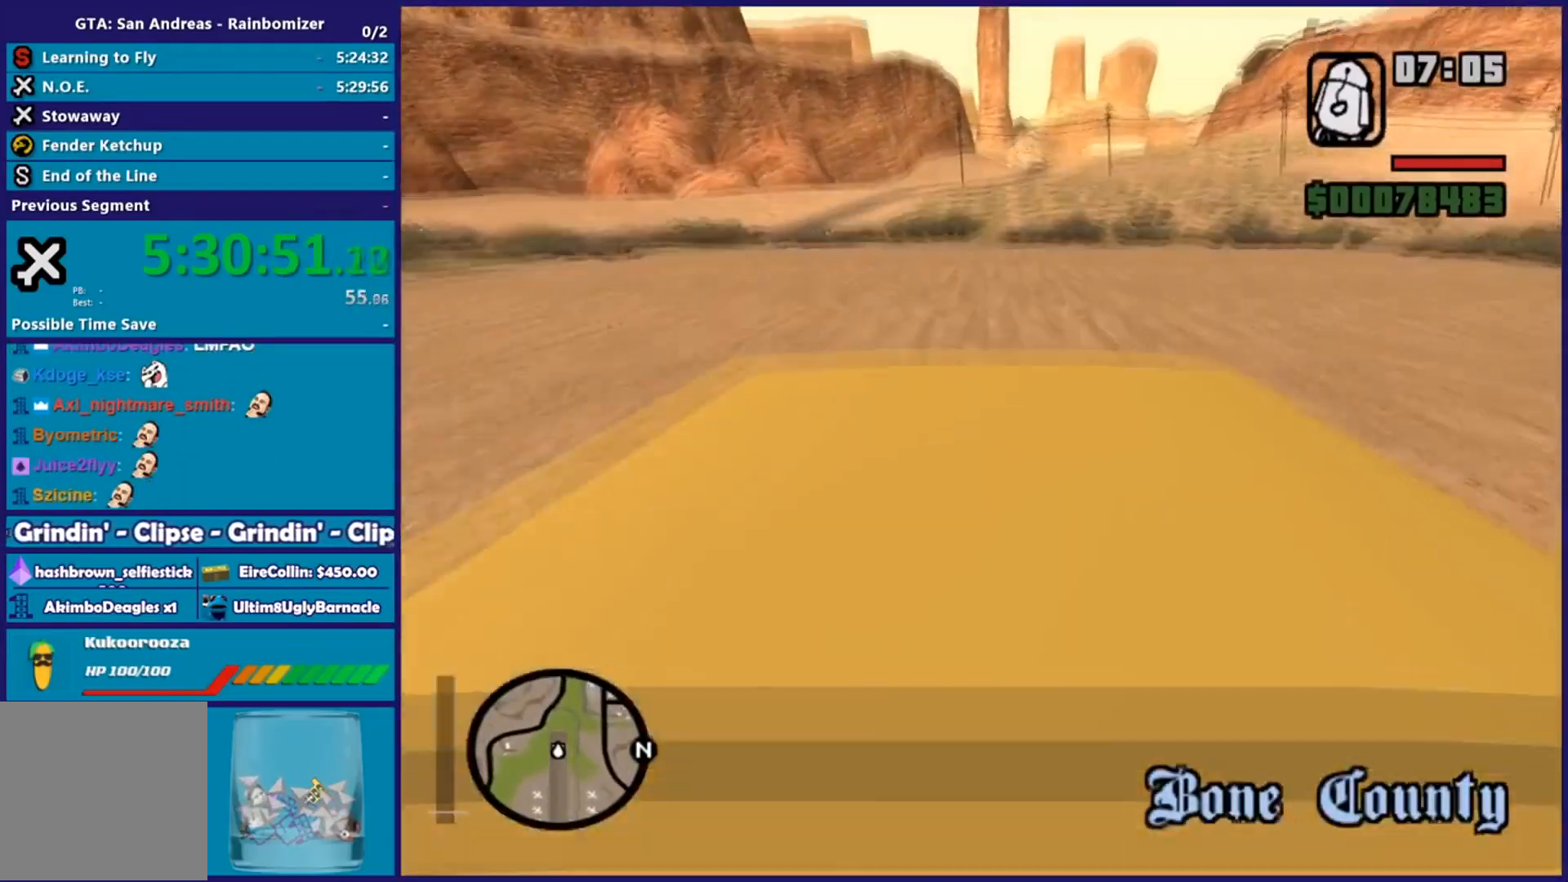
{"buttons": [], "left_stick": "center", "right_stick": "down", "events": [[83, "L2", "up"]]}
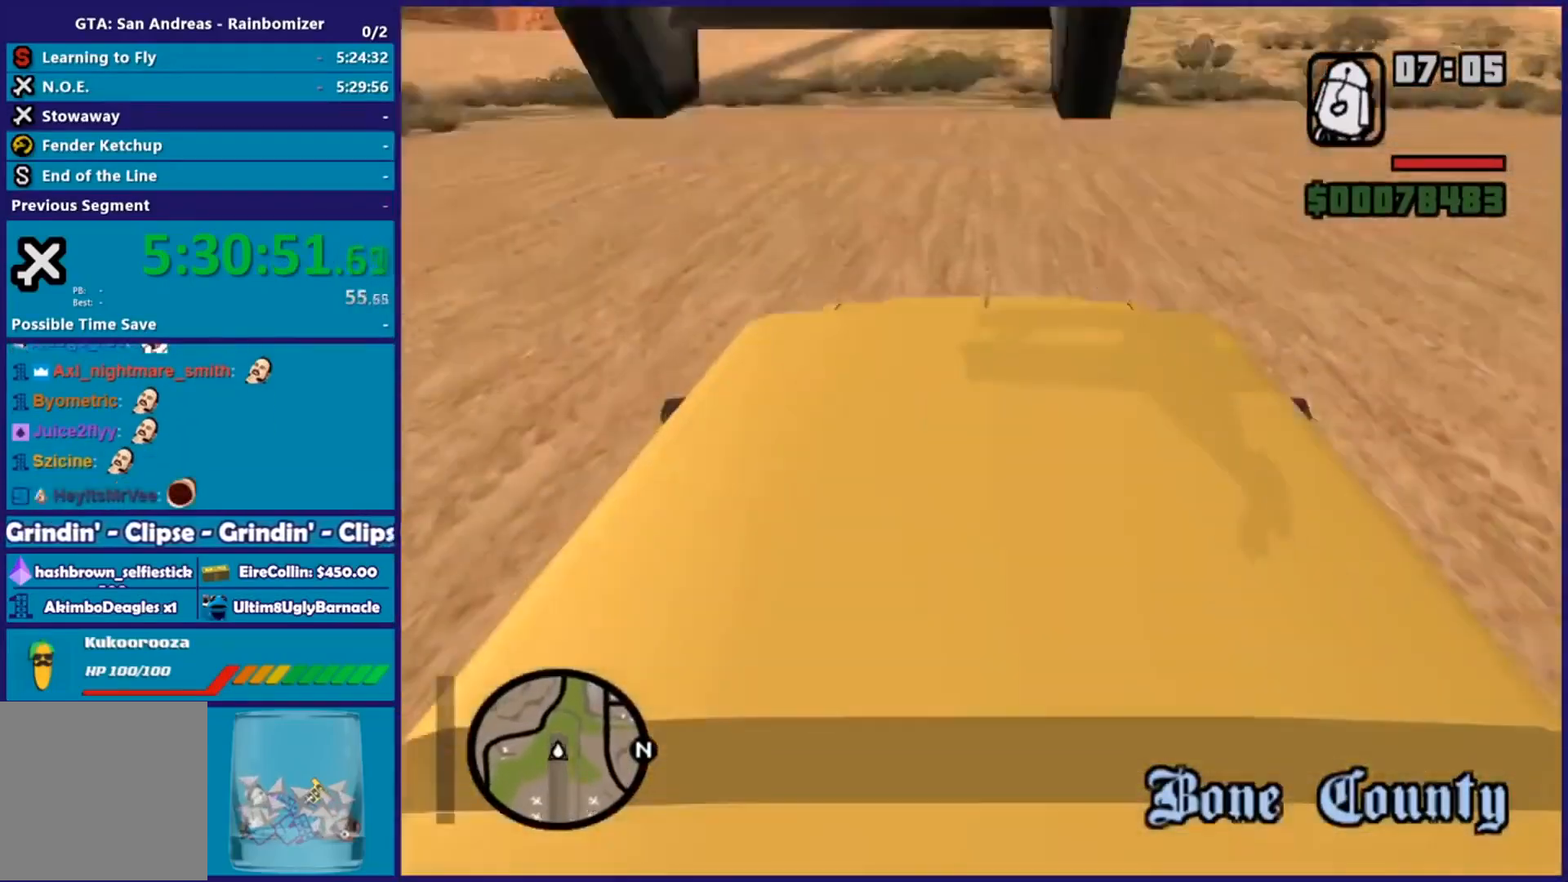
{"buttons": ["R2"], "left_stick": "center", "right_stick": "center", "events": [[217, "right_stick", "center"], [367, "R2", "down"]]}
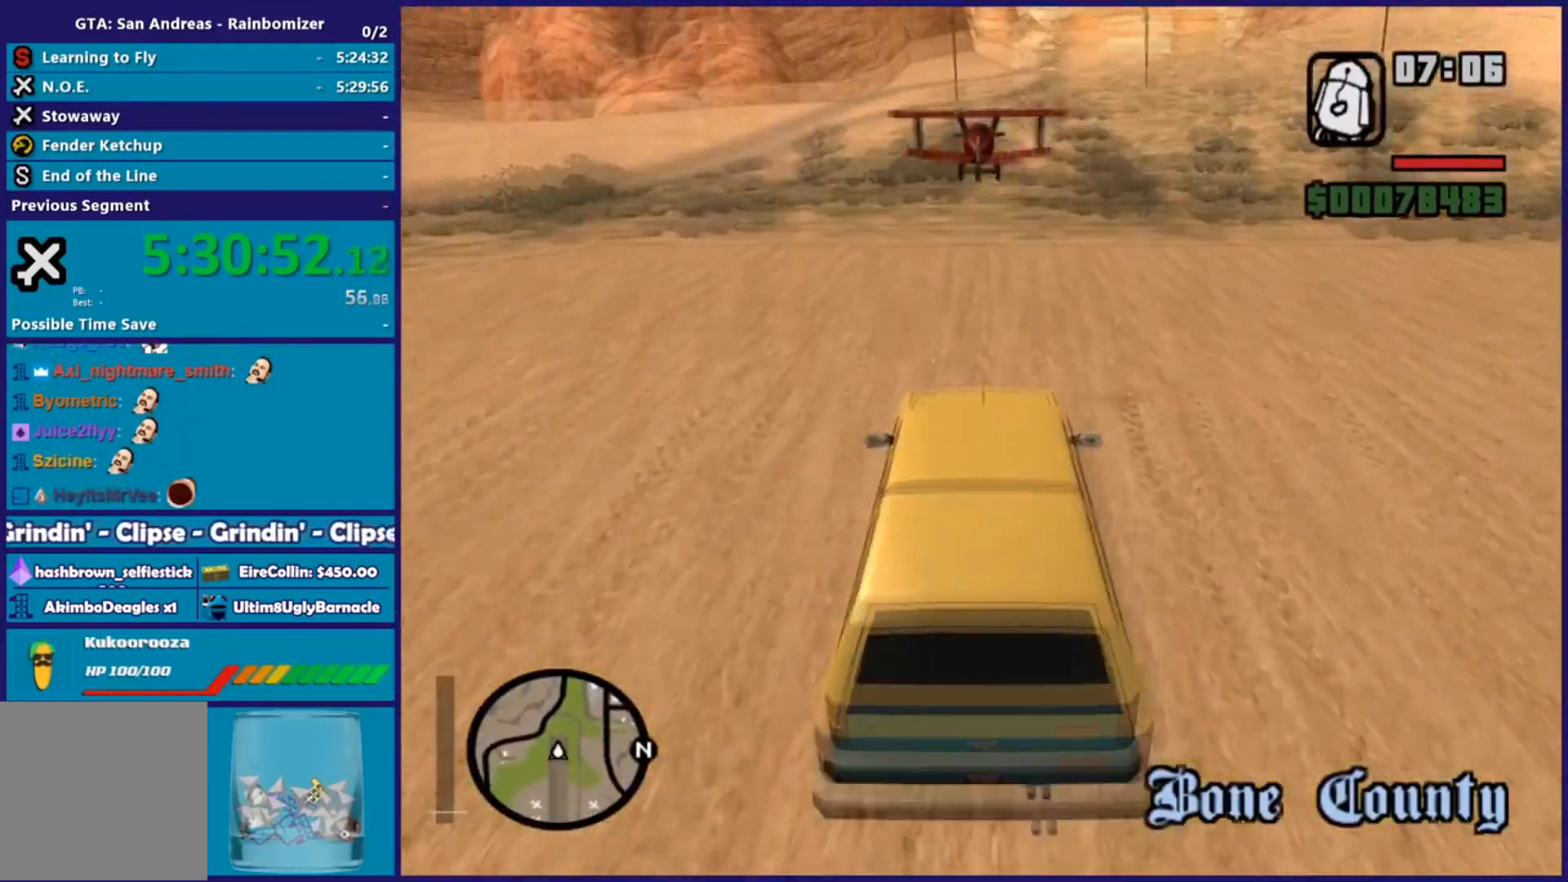
{"buttons": ["L2"], "left_stick": "center", "right_stick": "up", "events": [[334, "left_stick", "down-right"], [400, "L2", "down"], [434, "R2", "up"], [450, "left_stick", "center"], [500, "right_stick", "up"]]}